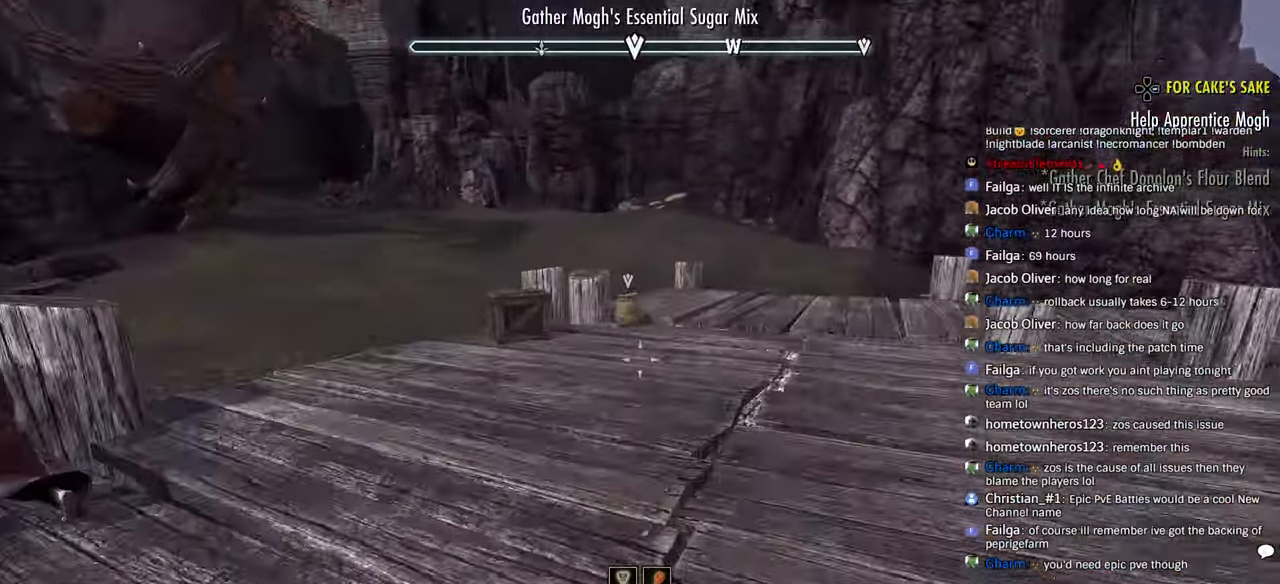
Gameplay with a controller (PlayStation layout); each line is a JSON object with the inputs held at the frame after it. "events" lists button and stick changes between this image and that frame as [ms after this image, input, new state], when the widget could be followed in between.
{"buttons": [], "left_stick": "up", "right_stick": "down", "events": []}
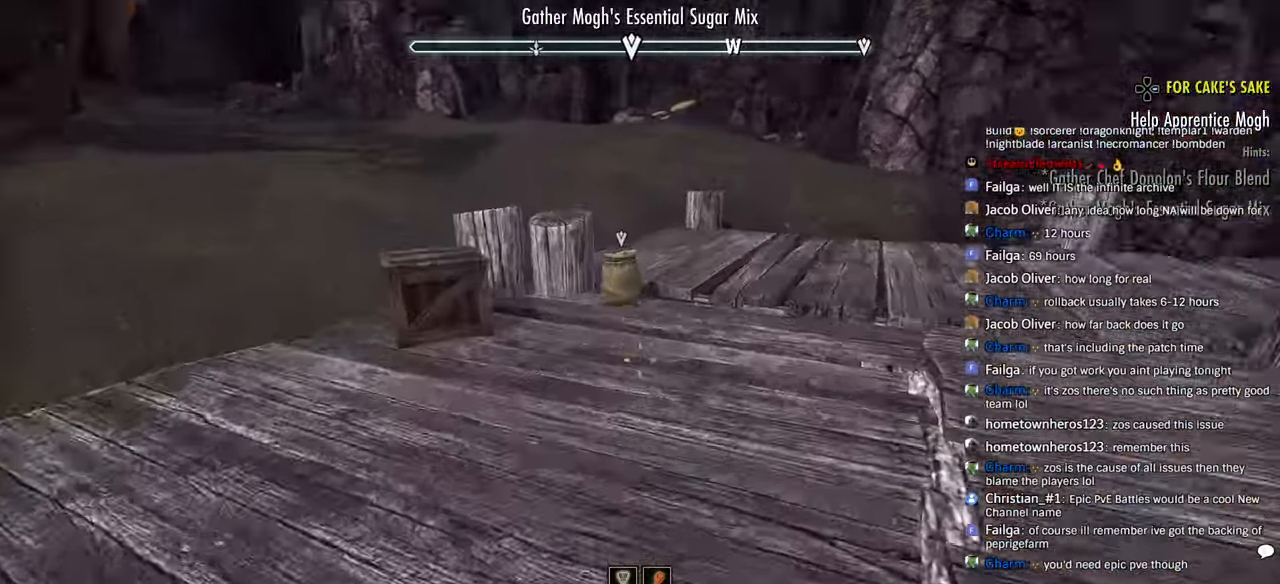
{"buttons": [], "left_stick": "up", "right_stick": "down", "events": []}
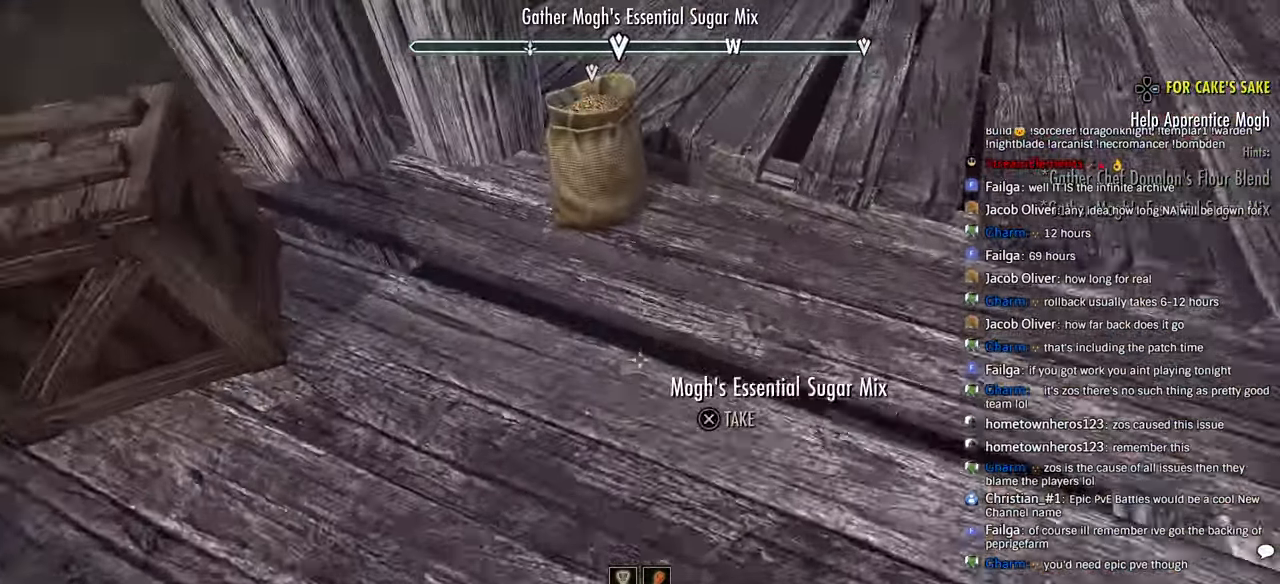
{"buttons": [], "left_stick": "center", "right_stick": "down-left", "events": [[116, "left_stick", "center"], [183, "CROSS", "down"], [250, "right_stick", "down-left"], [266, "CROSS", "up"], [350, "CROSS", "down"], [433, "CROSS", "up"]]}
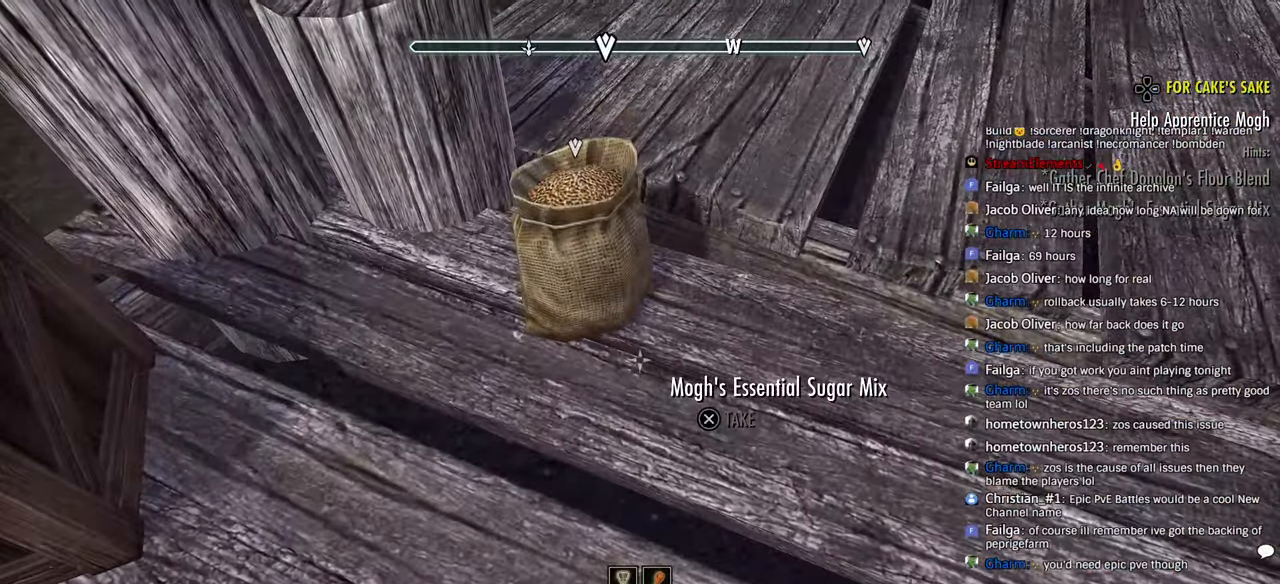
{"buttons": [], "left_stick": "center", "right_stick": "center", "events": [[16, "right_stick", "left"], [400, "right_stick", "center"]]}
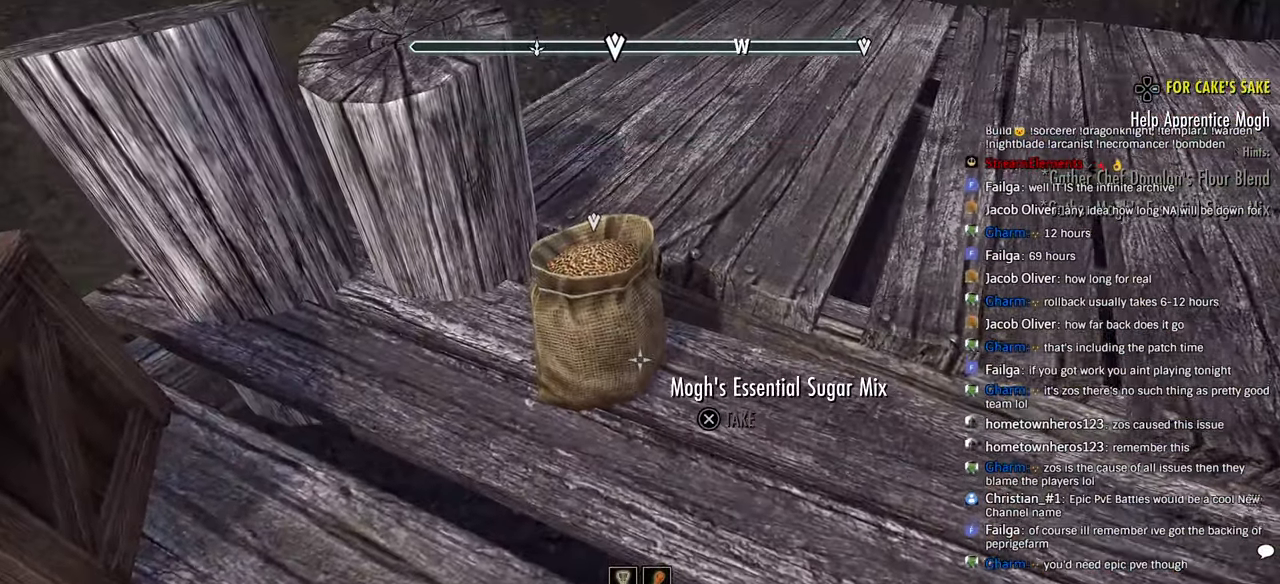
{"buttons": [], "left_stick": "center", "right_stick": "center", "events": [[133, "right_stick", "up"], [216, "right_stick", "center"]]}
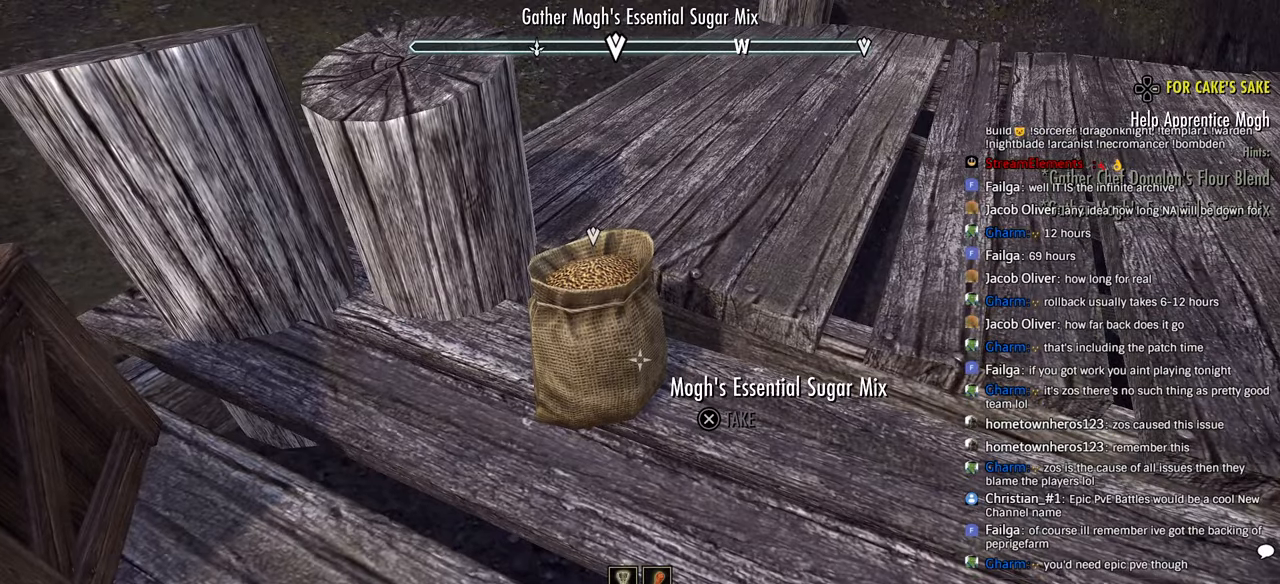
{"buttons": [], "left_stick": "center", "right_stick": "center", "events": []}
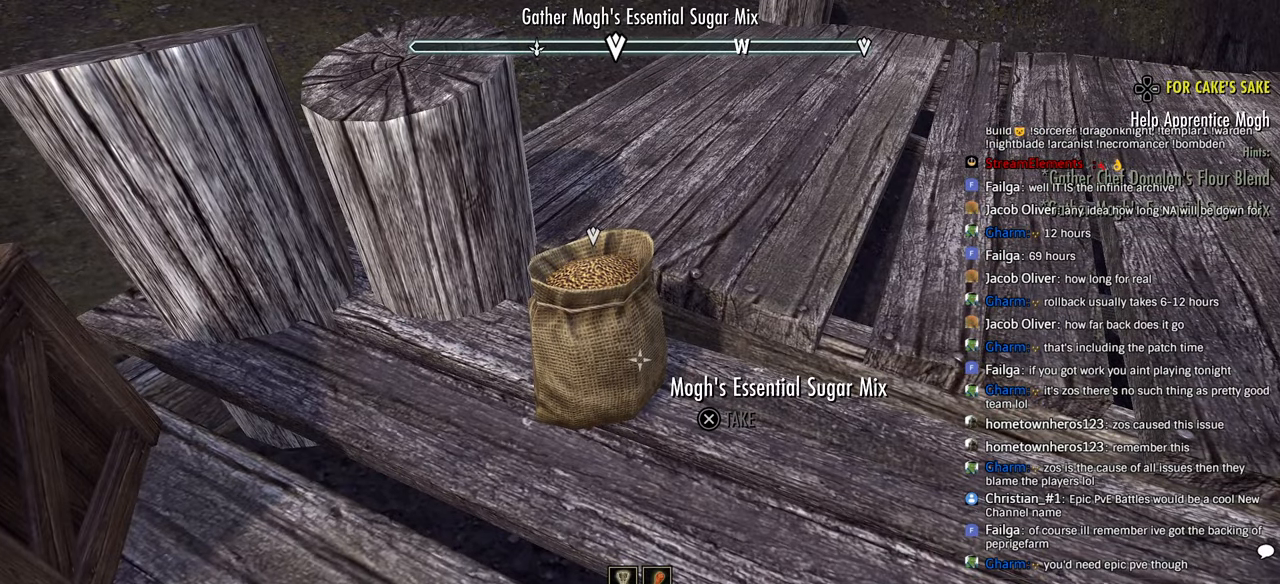
{"buttons": [], "left_stick": "center", "right_stick": "center", "events": []}
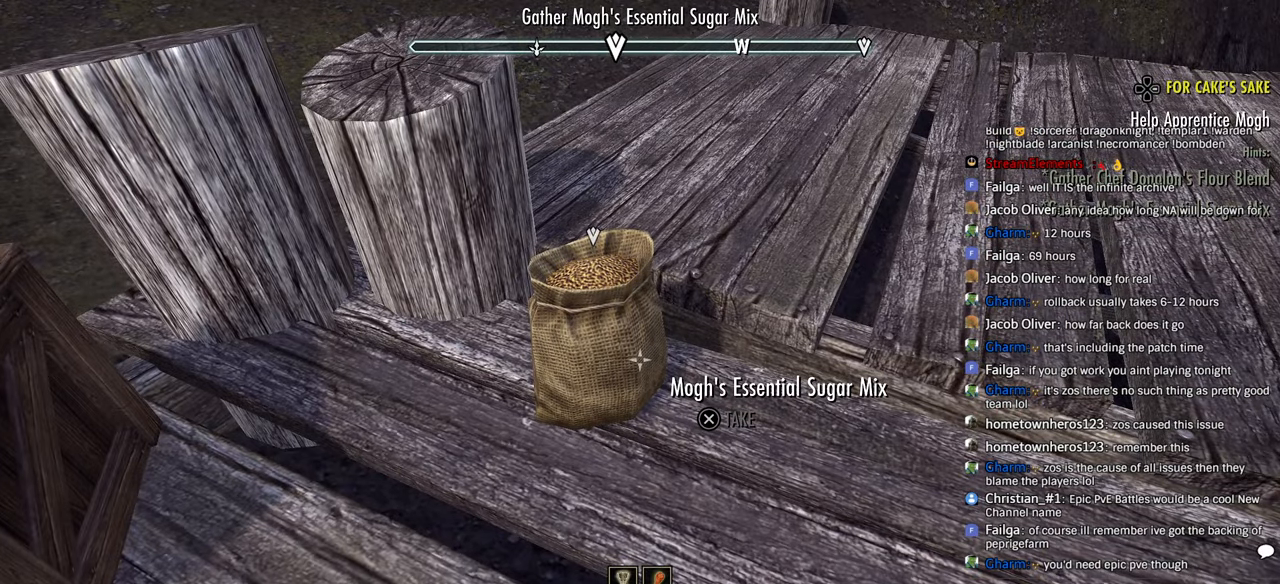
{"buttons": [], "left_stick": "center", "right_stick": "center", "events": []}
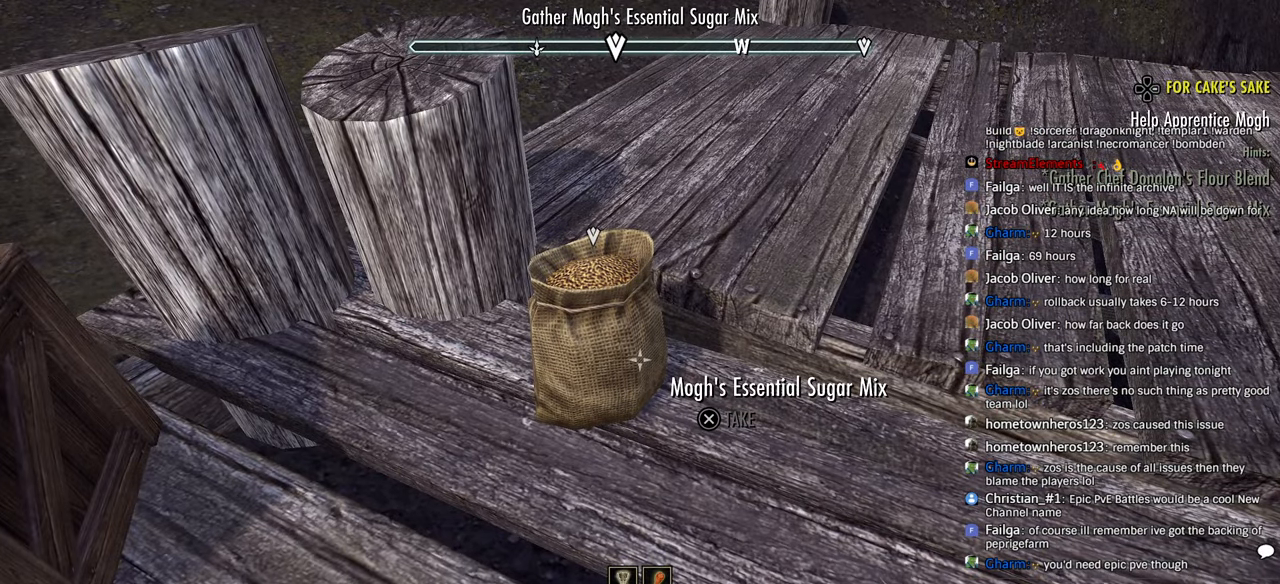
{"buttons": [], "left_stick": "center", "right_stick": "center", "events": []}